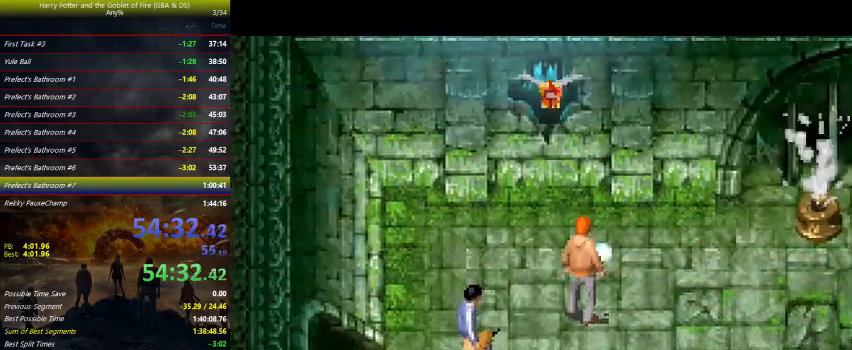
Gameplay with keyboard and mouse; each line is a JSON object with the keys held at the frame after it. "events" lists presses ("down") and releases ("up") of "a", "ctrl", "d", "down", "e", "escape", "f", "f1", "f4", "left", "q", "r", "return", "right", "s", "shift", "tab", "up", "w" and "z" between this image and that frame as [ms after this image, input, new state], when the widget could be followed in between. No other keys are recorded. Mouse buttons are not recorded. Not read: mouse_move.
{"keys": ["right"], "events": [[500, "right", "down"]]}
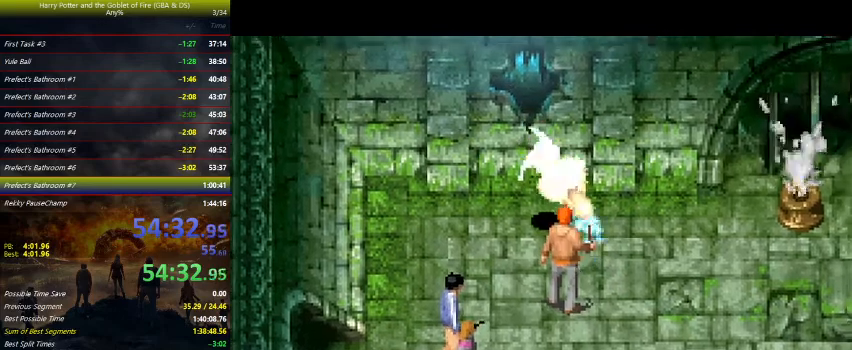
{"keys": ["right", "up"], "events": [[500, "up", "down"]]}
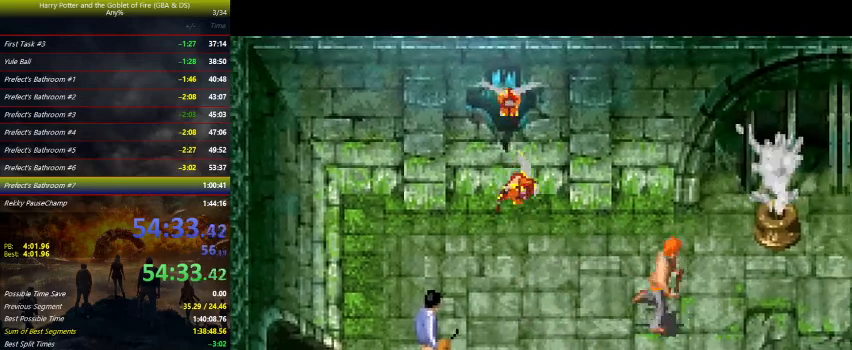
{"keys": ["z"], "events": [[67, "right", "up"], [100, "left", "down"], [100, "up", "up"], [100, "z", "down"], [300, "left", "up"]]}
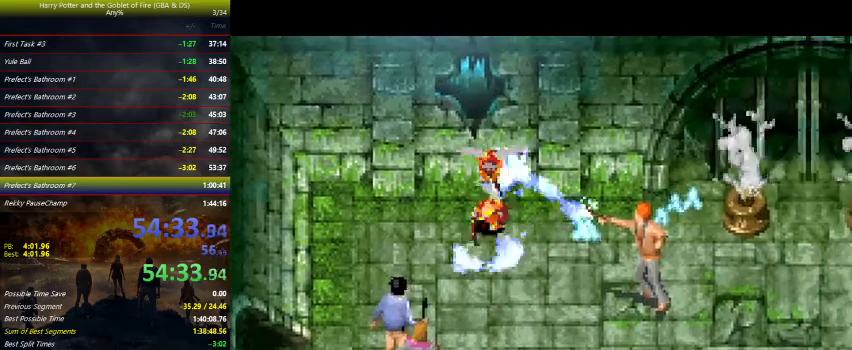
{"keys": ["right", "up", "z"], "events": [[67, "right", "down"], [400, "up", "down"]]}
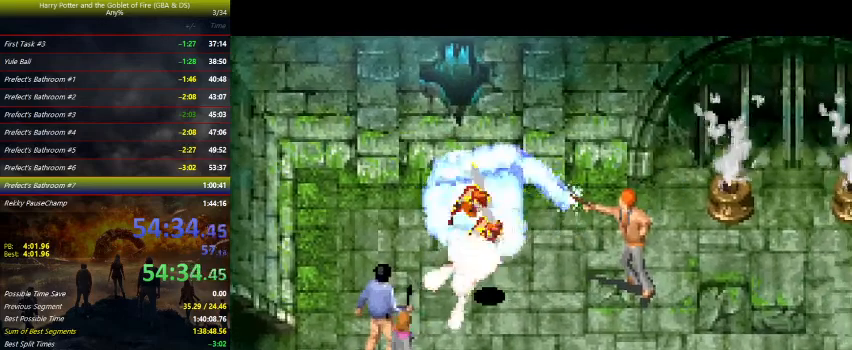
{"keys": ["right", "z"], "events": [[200, "up", "up"]]}
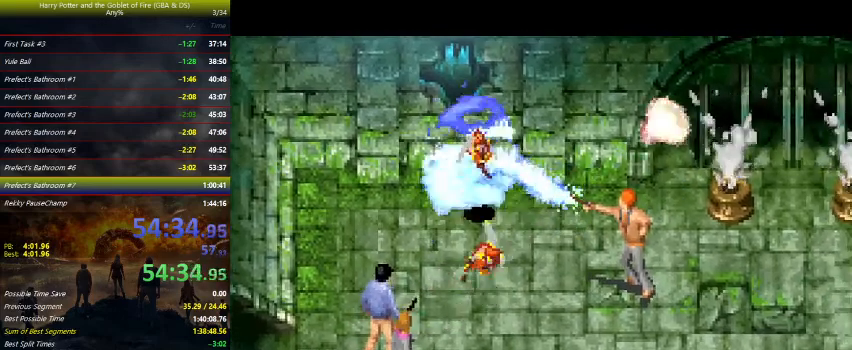
{"keys": ["right", "z"], "events": []}
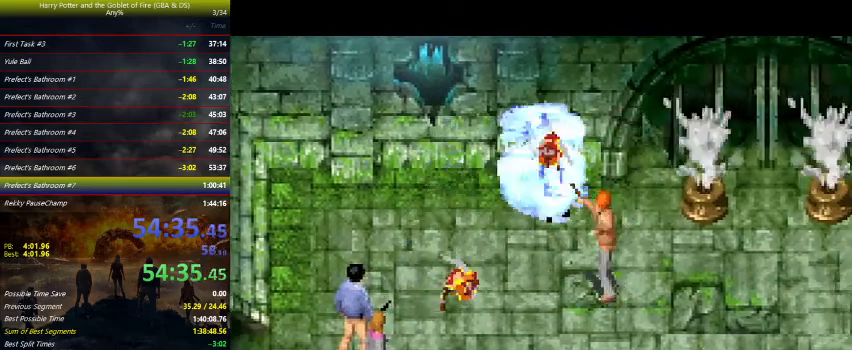
{"keys": ["down", "z"], "events": [[433, "down", "down"], [500, "right", "up"]]}
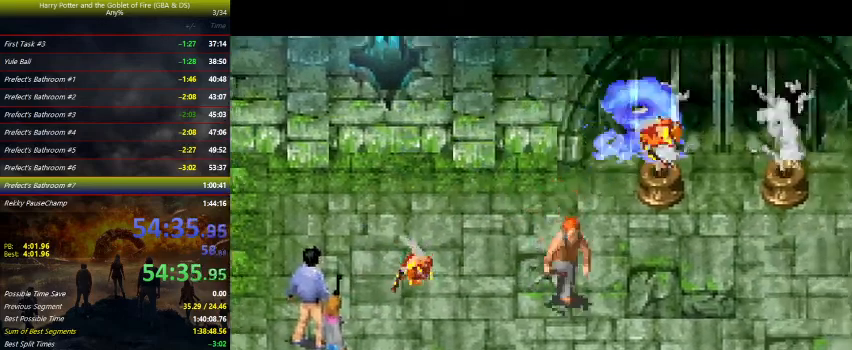
{"keys": ["left", "up", "z"], "events": [[100, "z", "up"], [400, "down", "up"], [400, "left", "down"], [400, "z", "down"], [500, "up", "down"]]}
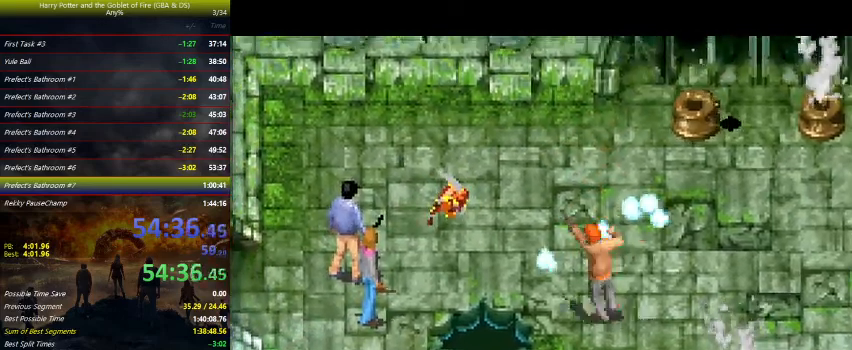
{"keys": ["right", "z"], "events": [[133, "left", "up"], [167, "up", "up"], [267, "right", "down"]]}
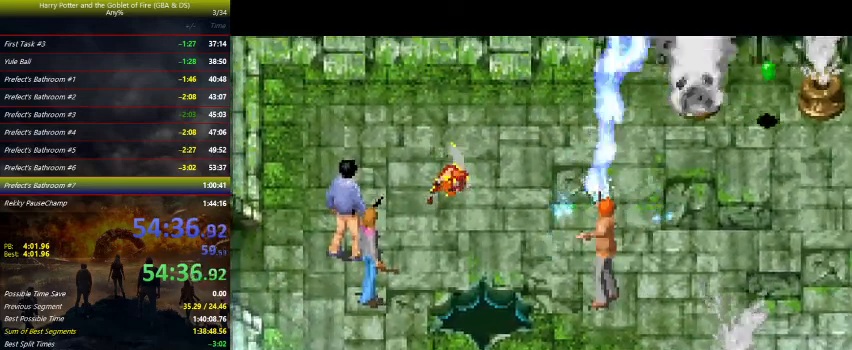
{"keys": ["left", "up", "z"], "events": [[100, "left", "down"], [100, "right", "up"], [100, "z", "up"], [133, "z", "down"], [200, "up", "down"]]}
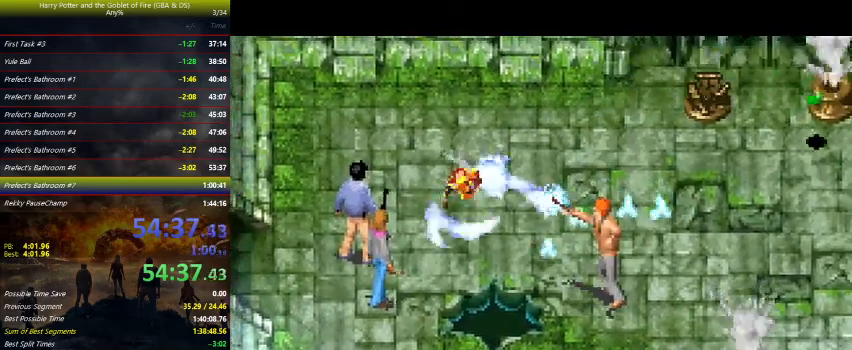
{"keys": ["right", "z"], "events": [[67, "up", "up"], [100, "left", "up"], [200, "right", "down"]]}
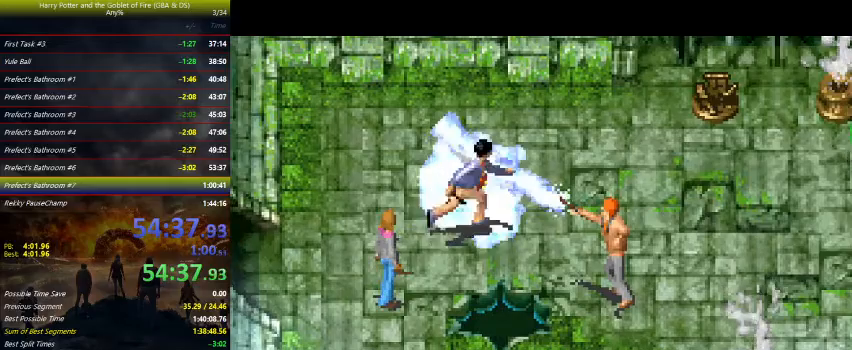
{"keys": ["right", "z"], "events": []}
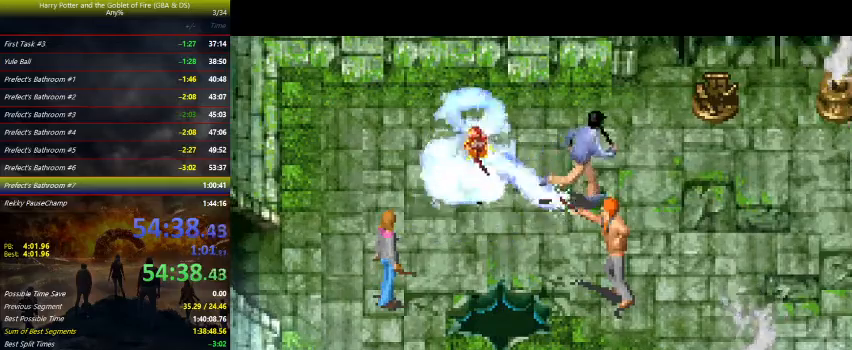
{"keys": ["right", "z"], "events": []}
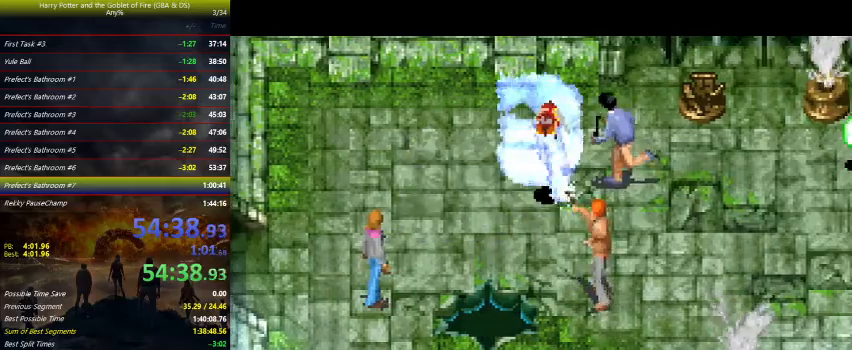
{"keys": ["down", "right", "z"], "events": [[133, "down", "down"]]}
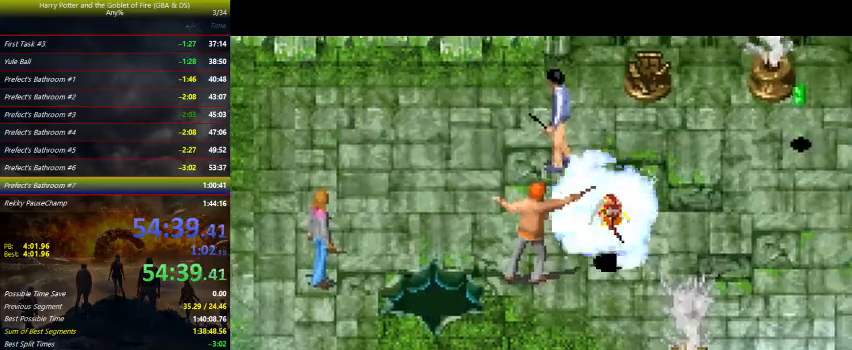
{"keys": ["right"], "events": [[433, "down", "up"], [467, "z", "up"]]}
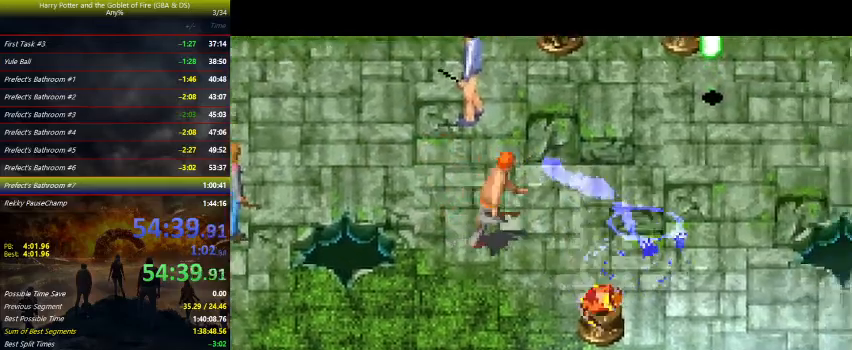
{"keys": ["right", "up"], "events": [[167, "up", "down"]]}
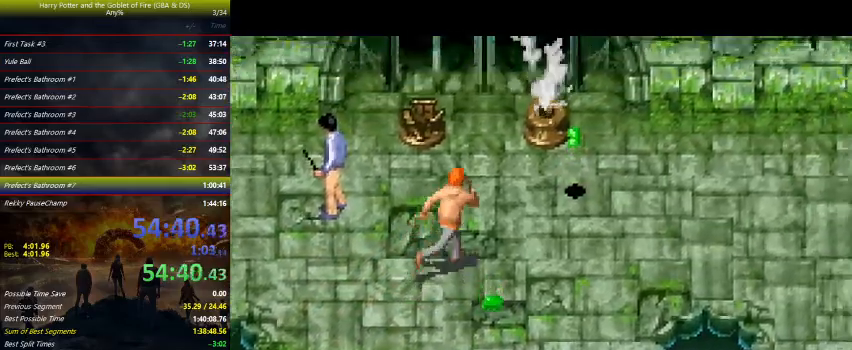
{"keys": ["right"], "events": [[433, "up", "up"]]}
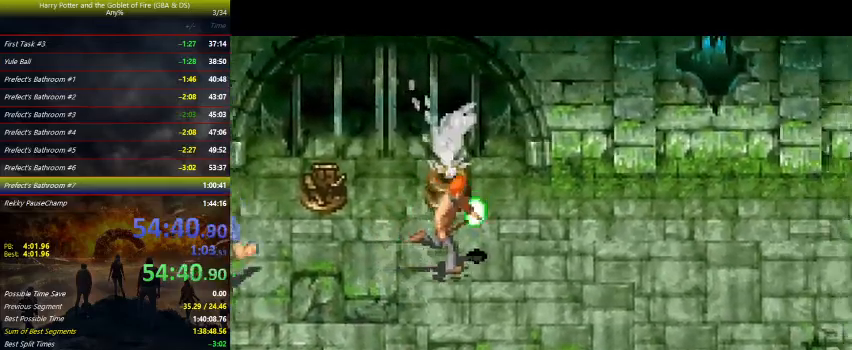
{"keys": ["right"], "events": []}
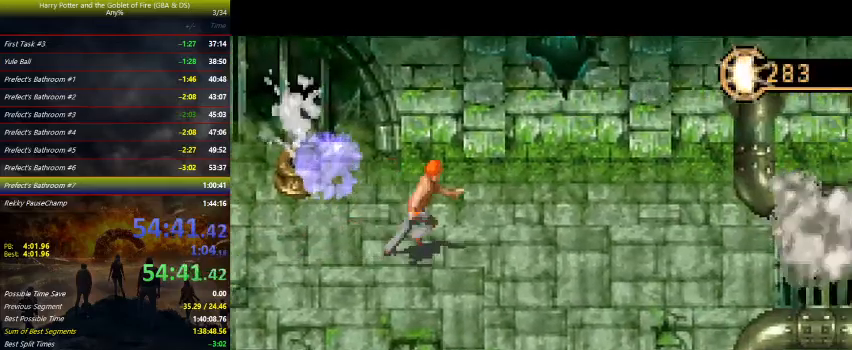
{"keys": ["left"], "events": [[333, "down", "down"], [333, "right", "up"], [400, "left", "down"], [500, "down", "up"]]}
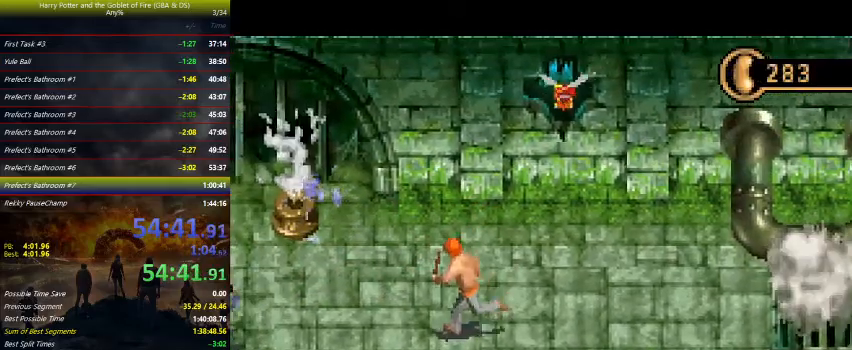
{"keys": ["up"], "events": [[67, "left", "up"], [133, "right", "down"], [133, "up", "down"], [333, "right", "up"]]}
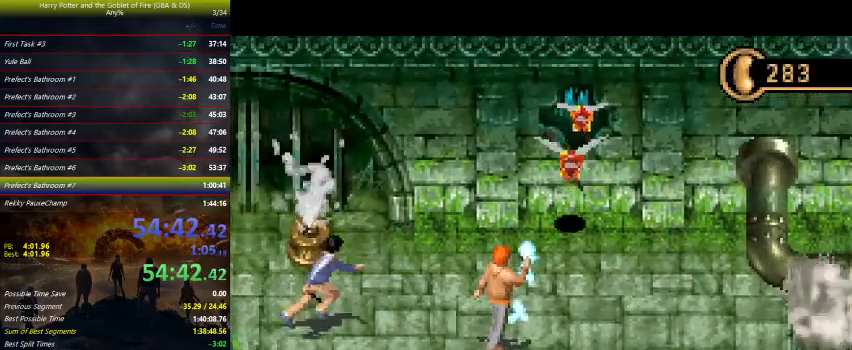
{"keys": ["left"], "events": [[67, "up", "up"], [200, "left", "down"]]}
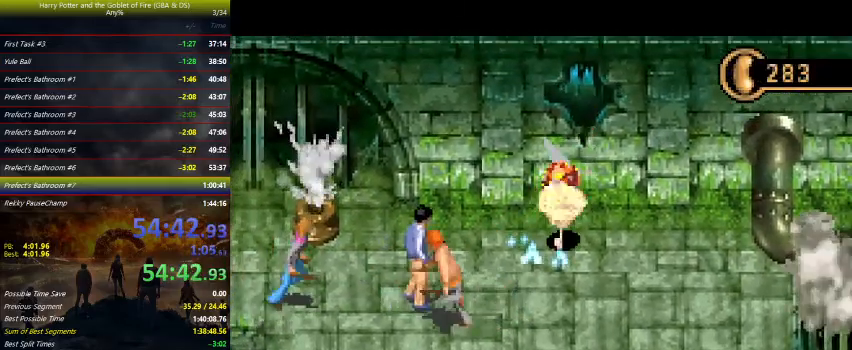
{"keys": ["right", "z"], "events": [[200, "down", "down"], [333, "down", "up"], [333, "right", "down"], [367, "left", "up"], [433, "z", "down"]]}
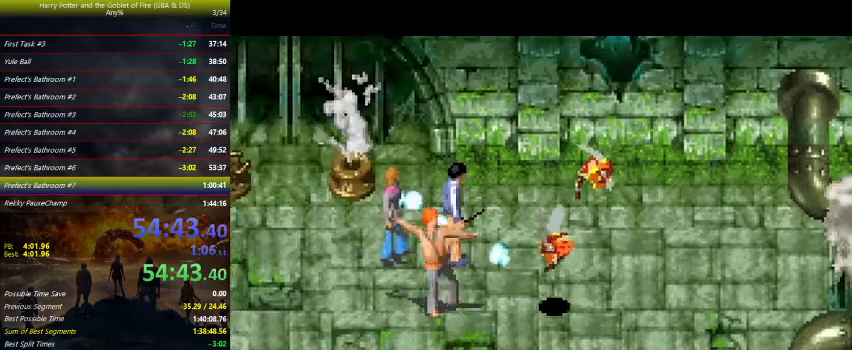
{"keys": ["right", "up", "z"], "events": [[100, "right", "up"], [267, "z", "up"], [433, "right", "down"], [467, "up", "down"], [467, "z", "down"]]}
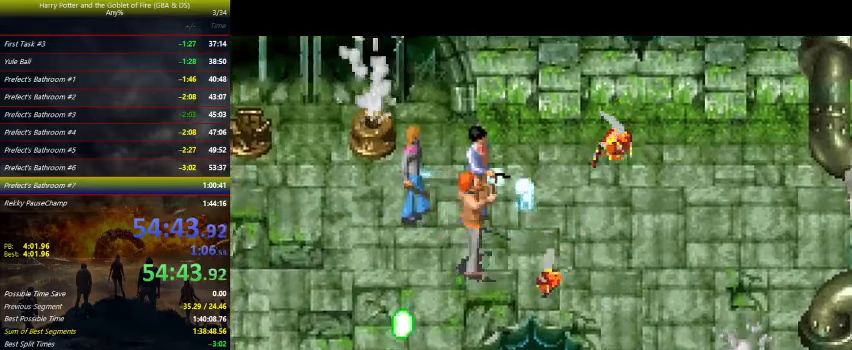
{"keys": ["left", "z"], "events": [[367, "right", "up"], [400, "up", "up"], [467, "left", "down"]]}
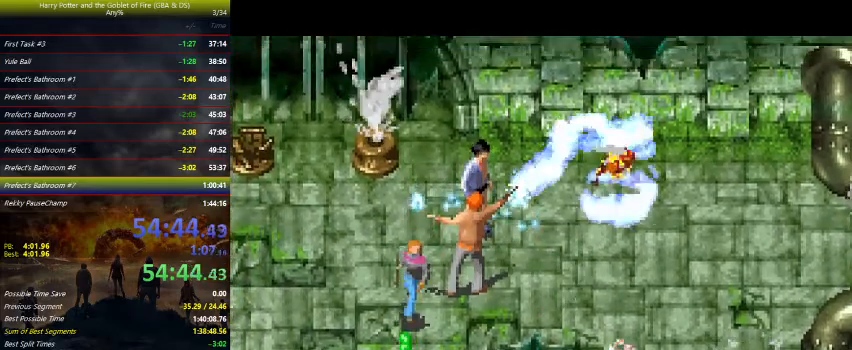
{"keys": ["left", "up", "z"], "events": [[167, "up", "down"]]}
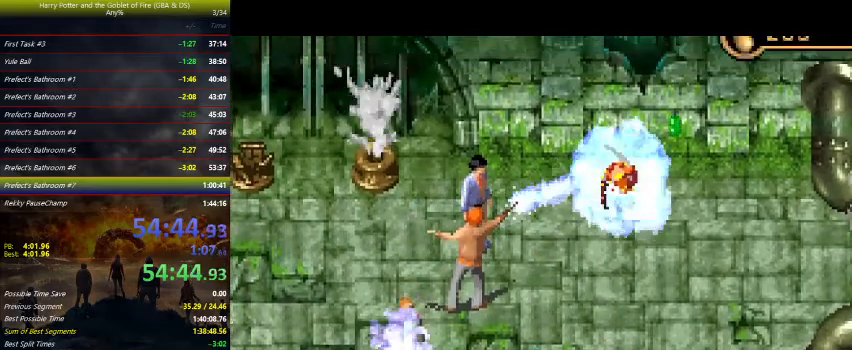
{"keys": ["left", "z"], "events": [[33, "up", "up"]]}
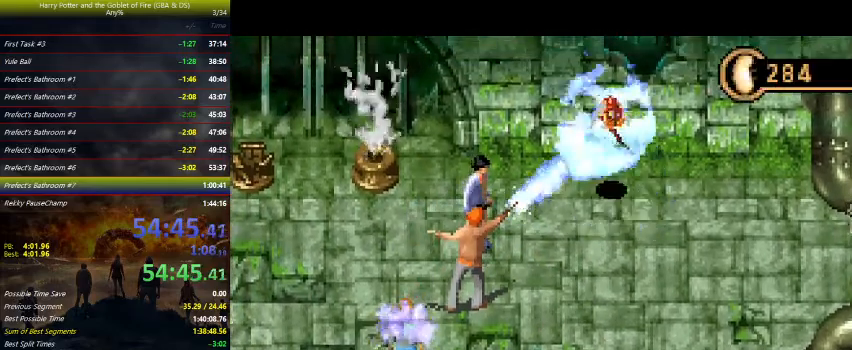
{"keys": ["left", "z"], "events": []}
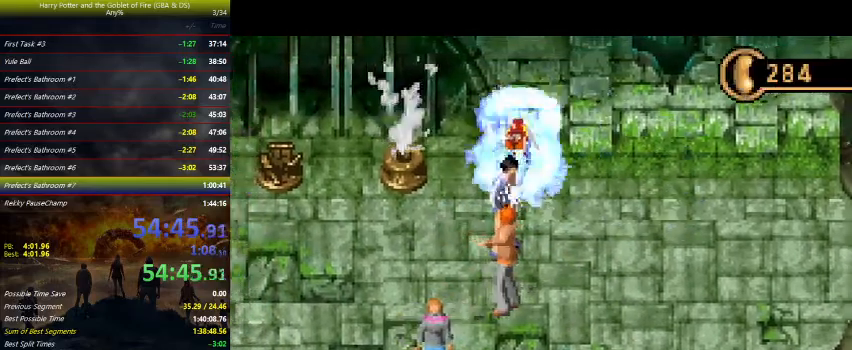
{"keys": ["left", "z"], "events": [[333, "up", "down"], [500, "up", "up"]]}
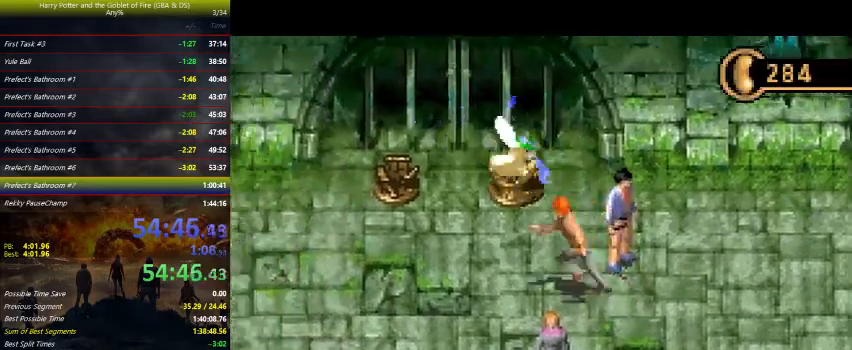
{"keys": ["right", "up"], "events": [[67, "z", "up"], [133, "down", "down"], [367, "down", "up"], [367, "left", "up"], [500, "right", "down"], [500, "up", "down"]]}
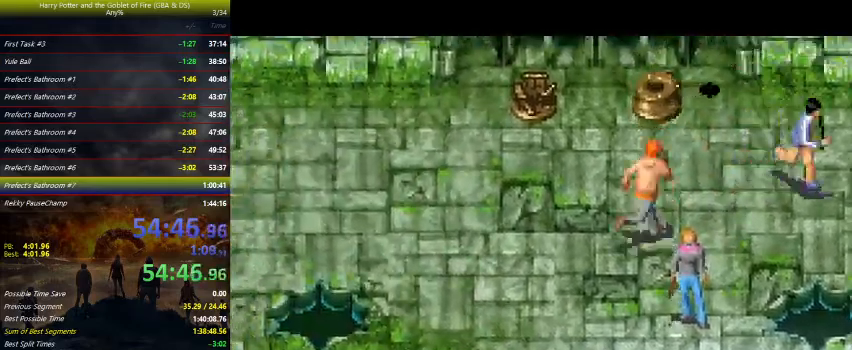
{"keys": ["up"], "events": [[500, "right", "up"]]}